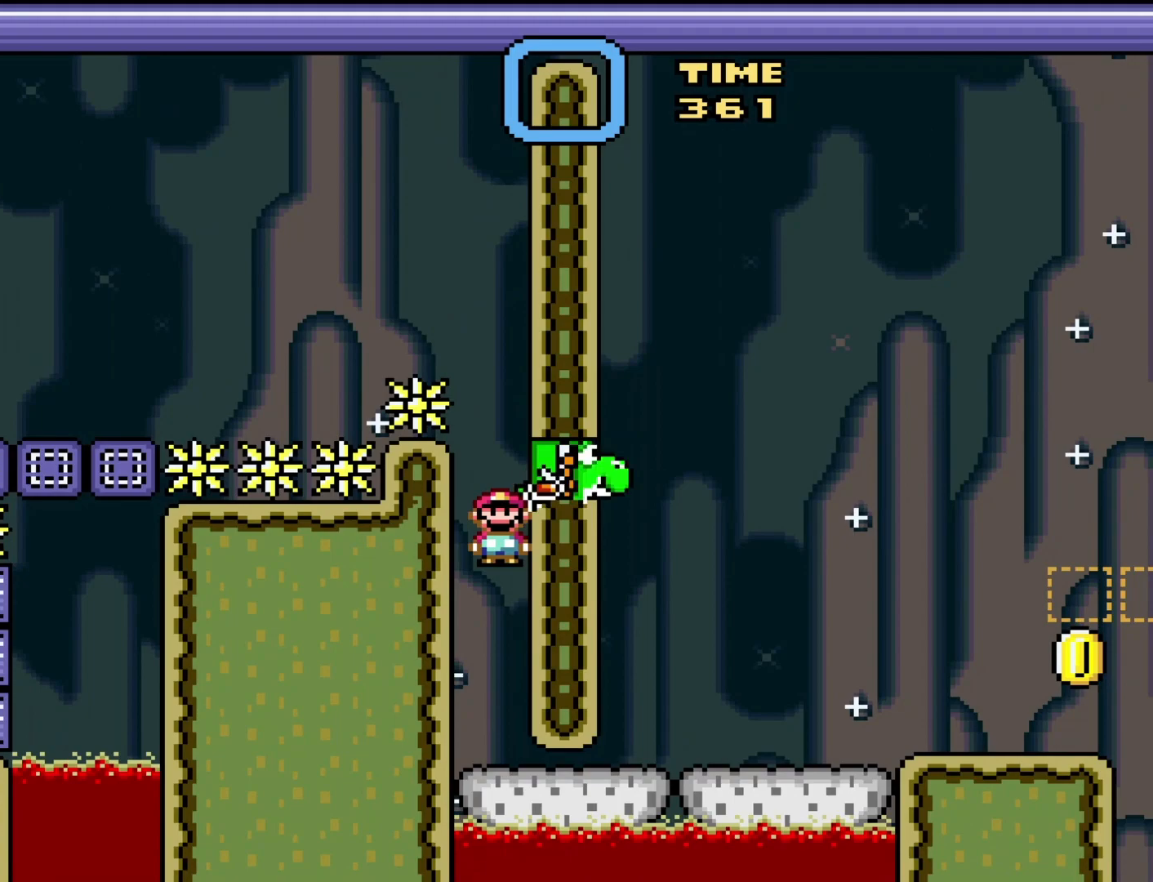
Gameplay with a controller (Nintendo layout); each line is a JSON object with the inputs held at the frame after it. "events" lists button and stick changes between this image and that frame as [ms after this image, input, new state], when the widget could be followed in between. Not read: L3 R3.
{"buttons": ["Y"], "events": []}
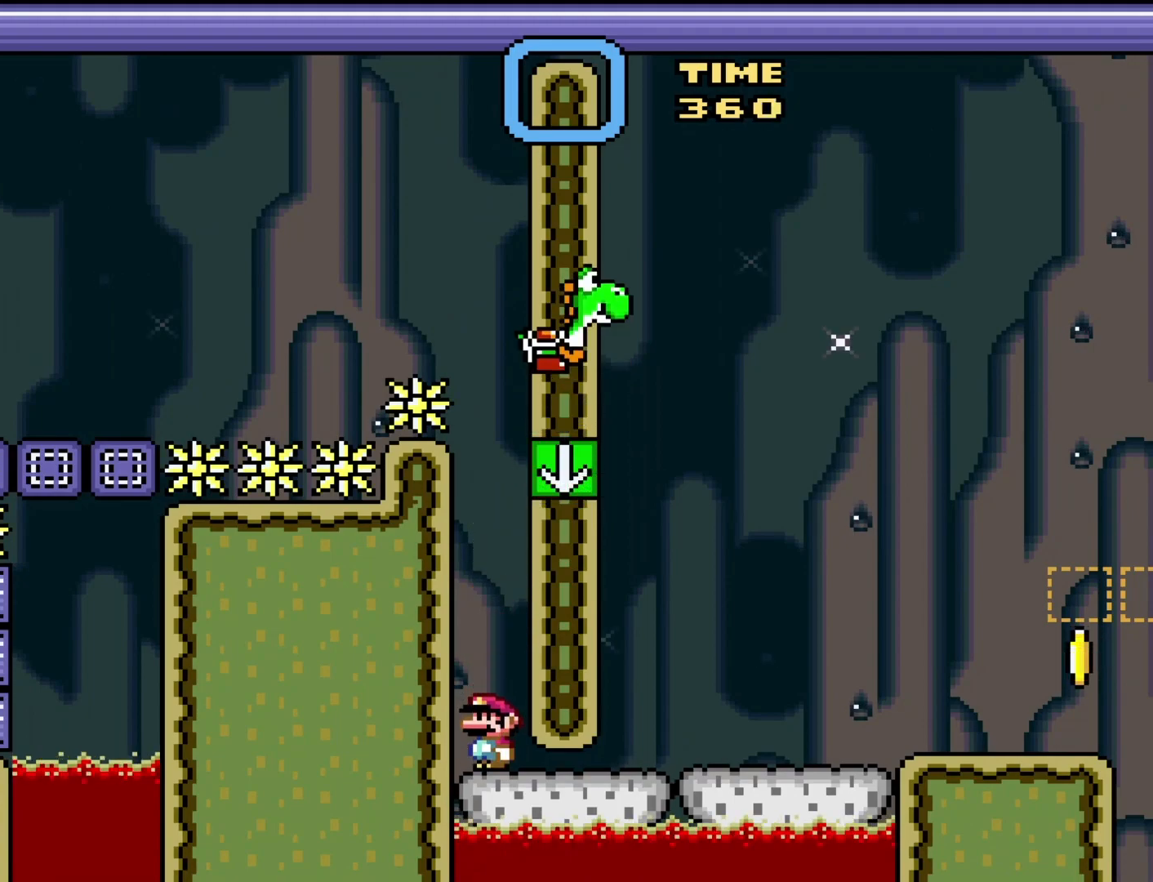
{"buttons": ["Y", "DPAD_RIGHT"], "events": [[83, "DPAD_RIGHT", "down"]]}
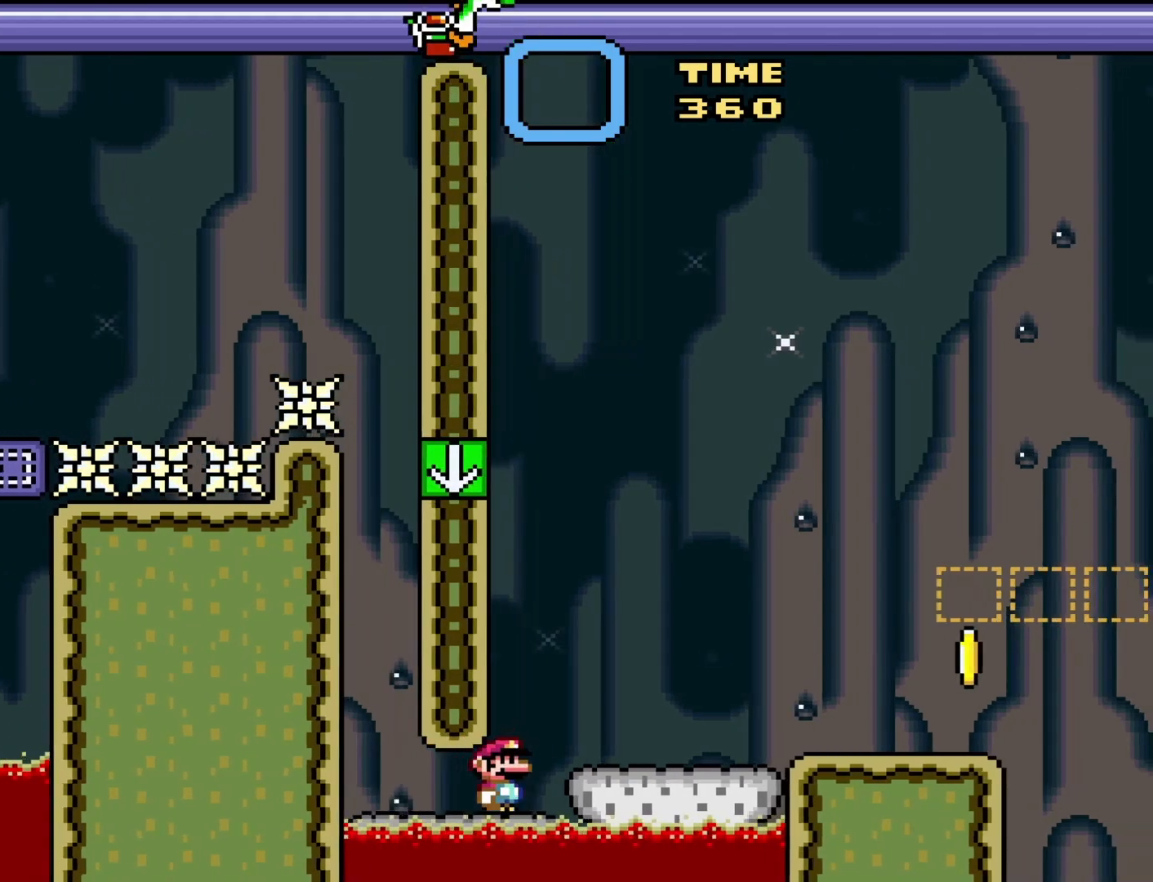
{"buttons": ["Y", "DPAD_RIGHT"], "events": [[17, "B", "down"], [83, "DPAD_RIGHT", "up"], [150, "DPAD_LEFT", "down"], [200, "B", "up"], [300, "DPAD_LEFT", "up"], [367, "DPAD_RIGHT", "down"]]}
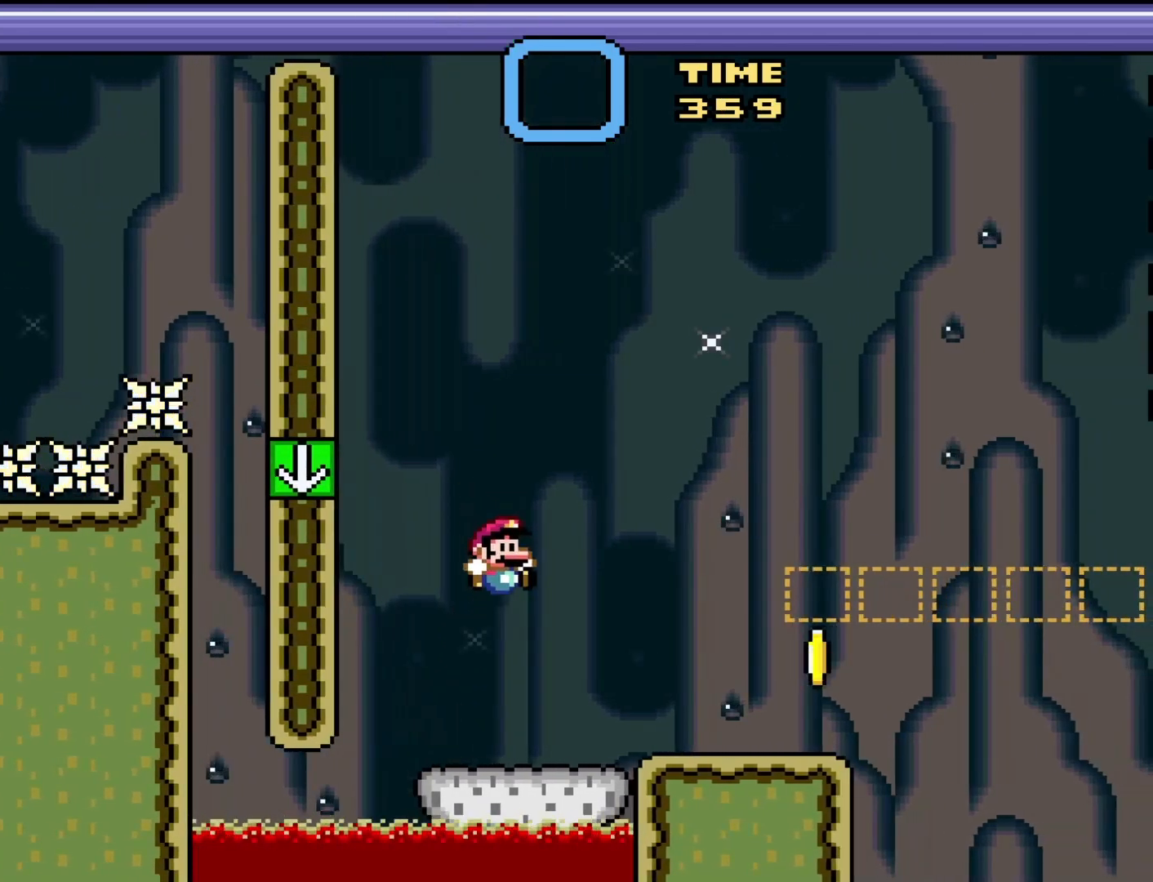
{"buttons": ["Y", "DPAD_RIGHT"], "events": [[33, "DPAD_RIGHT", "up"], [200, "B", "down"], [200, "DPAD_RIGHT", "down"], [367, "B", "up"]]}
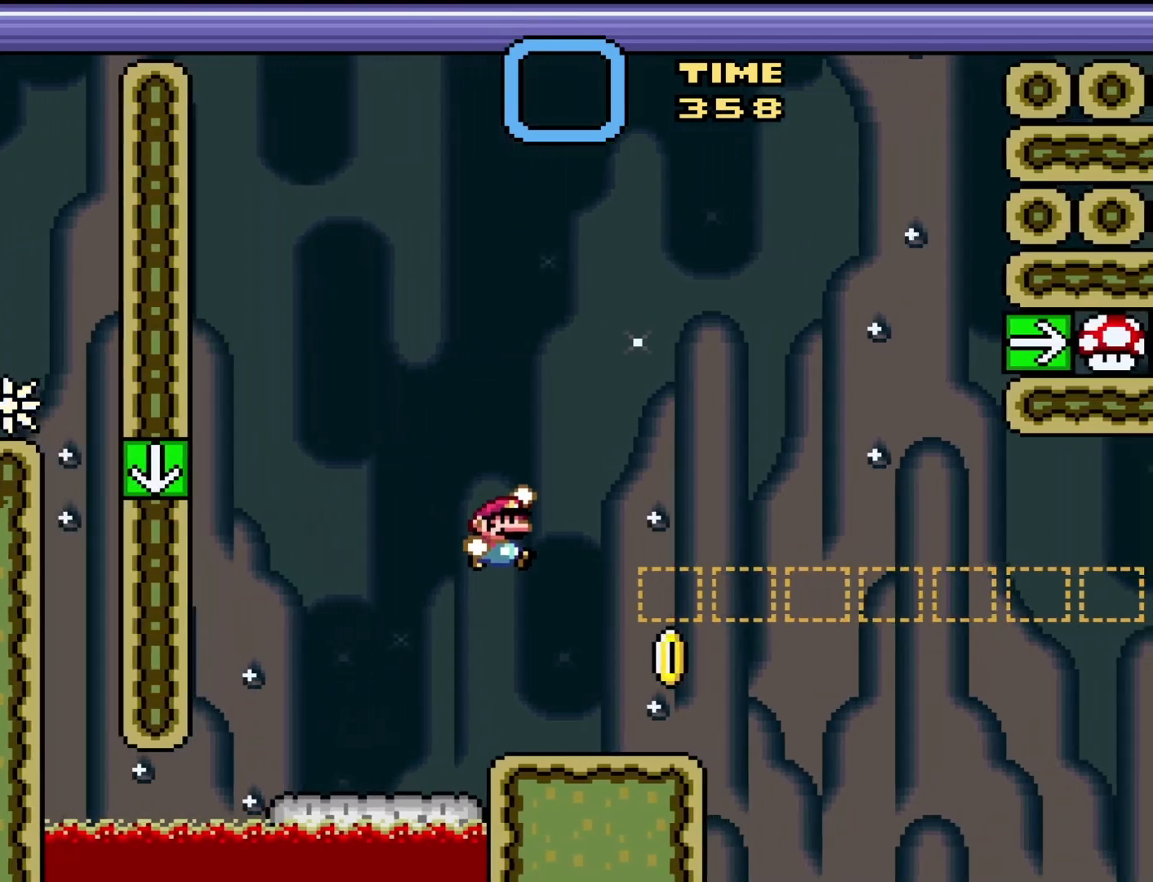
{"buttons": ["Y", "DPAD_RIGHT"], "events": [[33, "DPAD_RIGHT", "up"], [83, "DPAD_LEFT", "down"], [217, "DPAD_LEFT", "up"], [367, "DPAD_RIGHT", "down"]]}
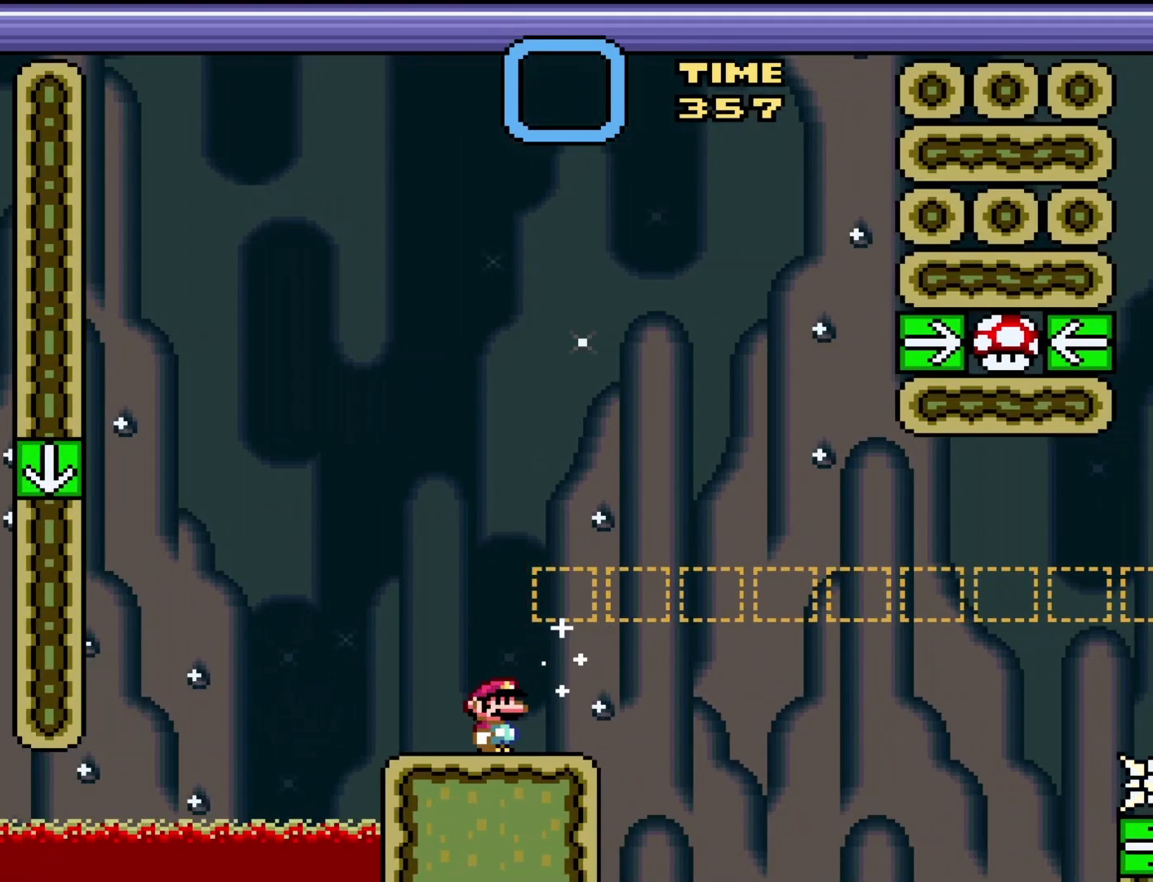
{"buttons": ["Y"], "events": [[50, "B", "down"], [83, "DPAD_RIGHT", "up"], [150, "DPAD_LEFT", "down"], [183, "B", "up"], [333, "DPAD_LEFT", "up"]]}
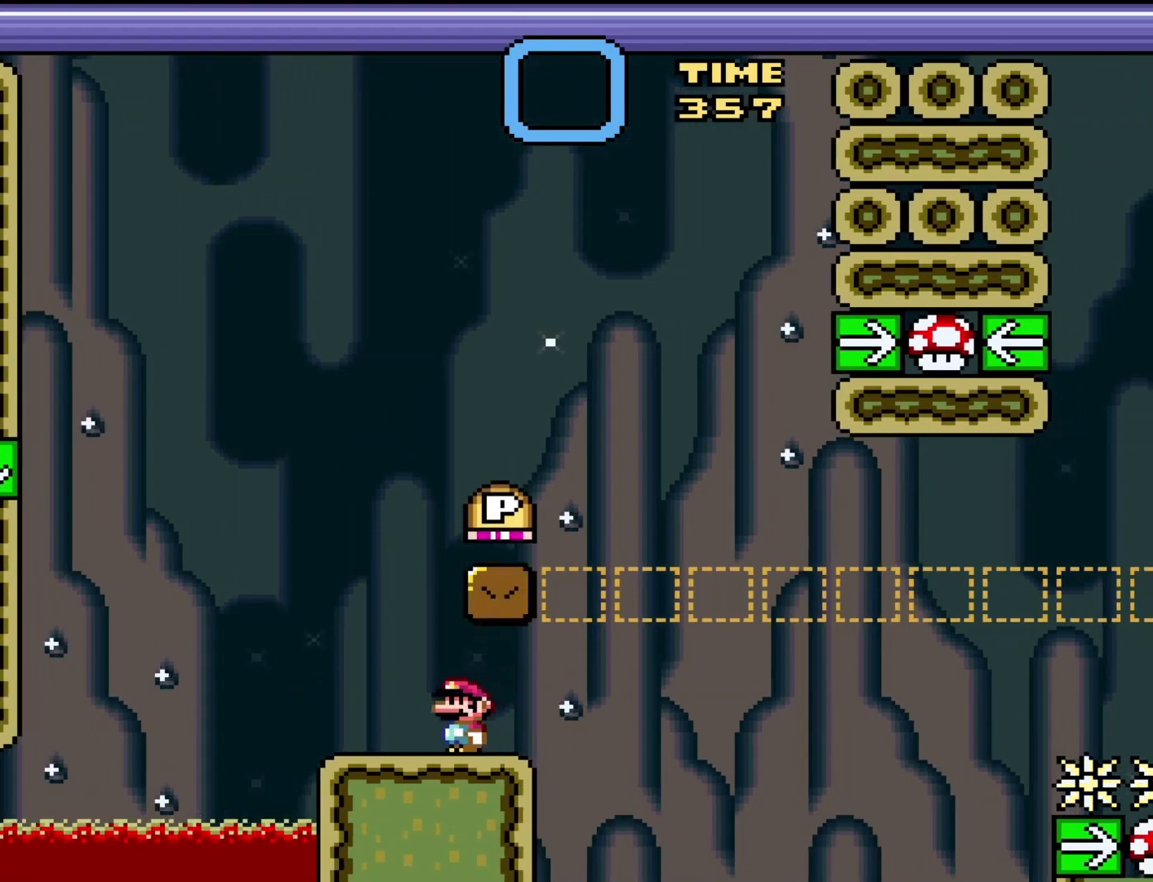
{"buttons": ["Y"], "events": []}
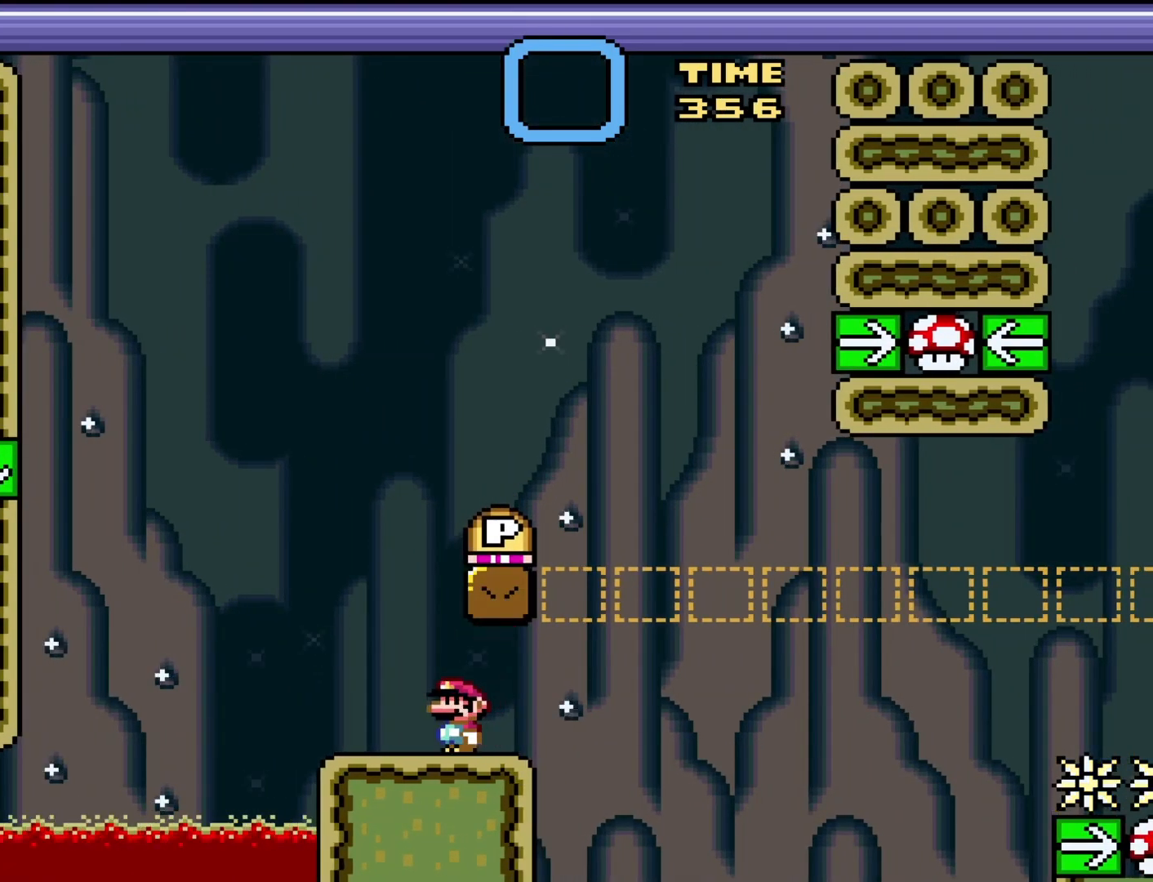
{"buttons": ["Y"], "events": []}
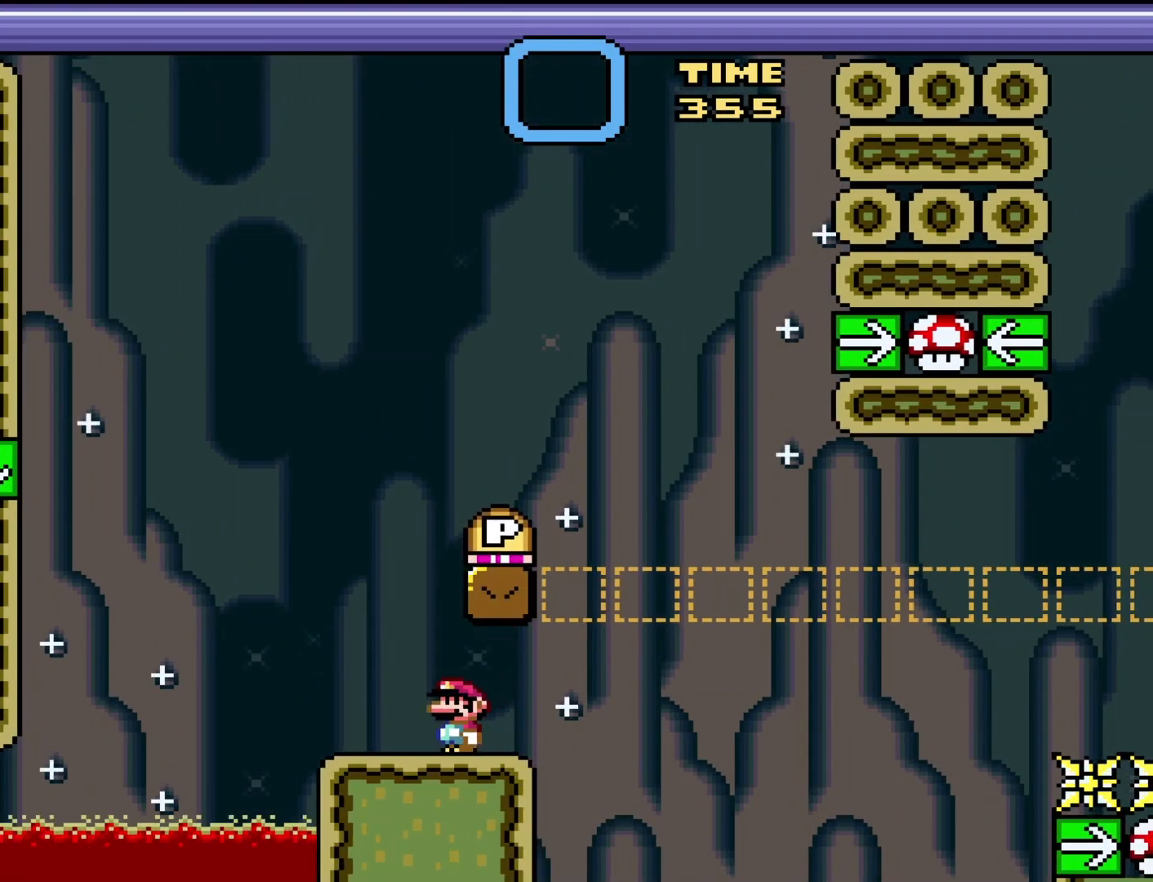
{"buttons": ["Y"], "events": [[300, "DPAD_RIGHT", "down"], [467, "DPAD_RIGHT", "up"]]}
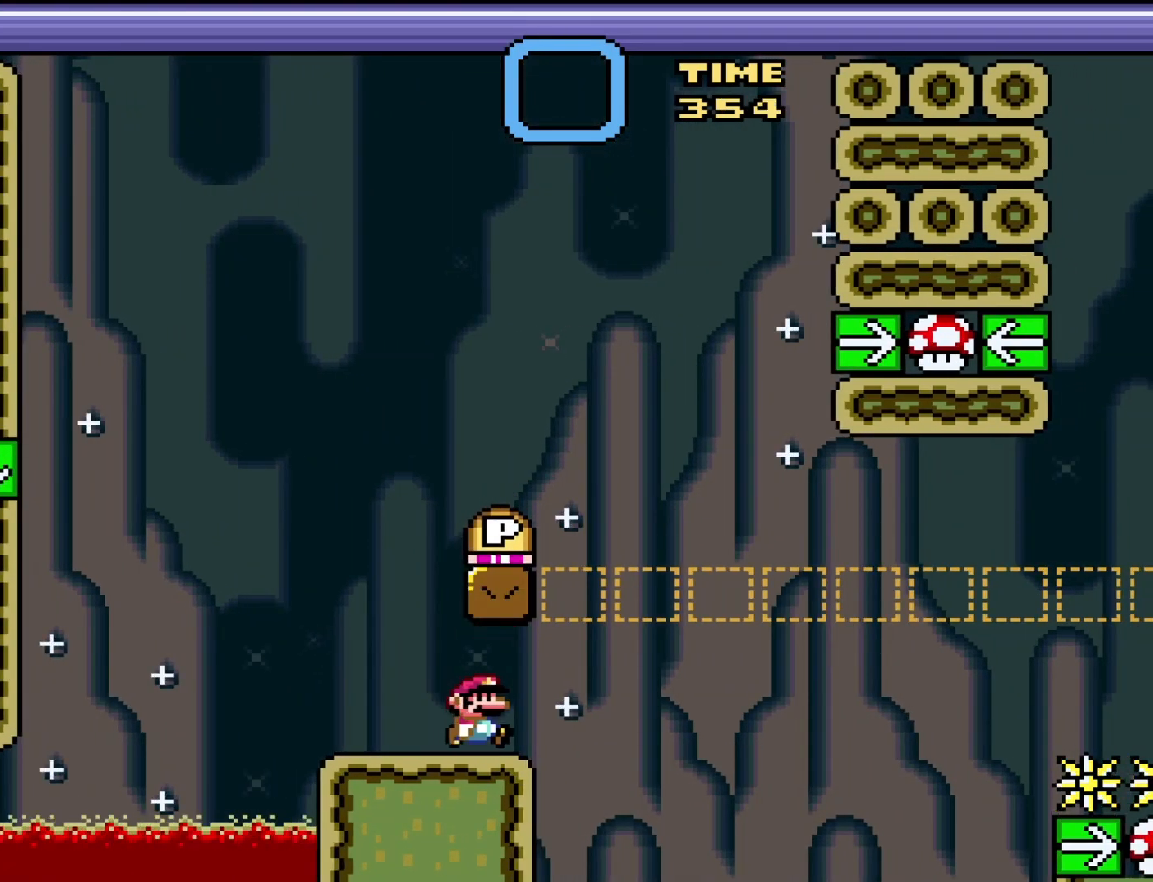
{"buttons": ["Y"], "events": []}
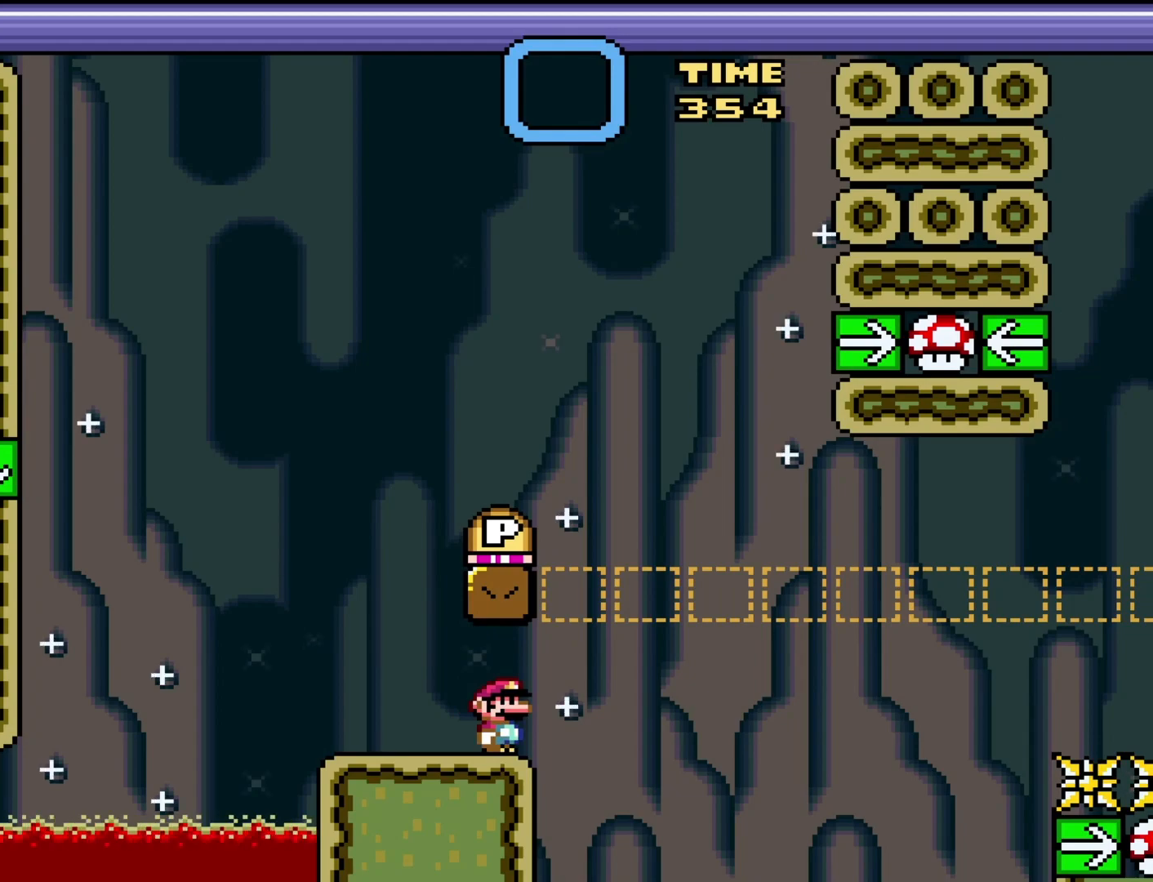
{"buttons": ["Y", "DPAD_LEFT"], "events": [[67, "DPAD_RIGHT", "down"], [217, "B", "down"], [217, "DPAD_RIGHT", "up"], [267, "DPAD_LEFT", "down"], [417, "B", "up"]]}
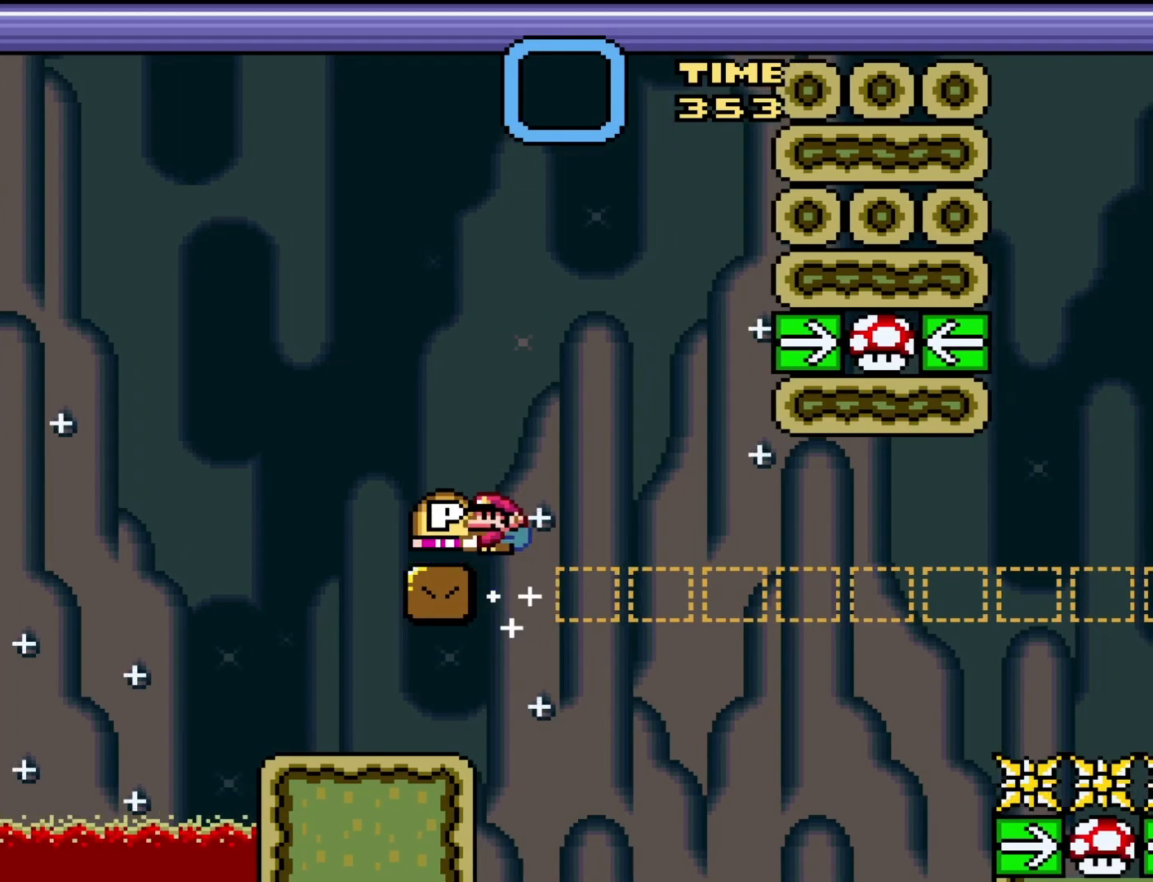
{"buttons": ["Y"], "events": [[133, "DPAD_LEFT", "up"]]}
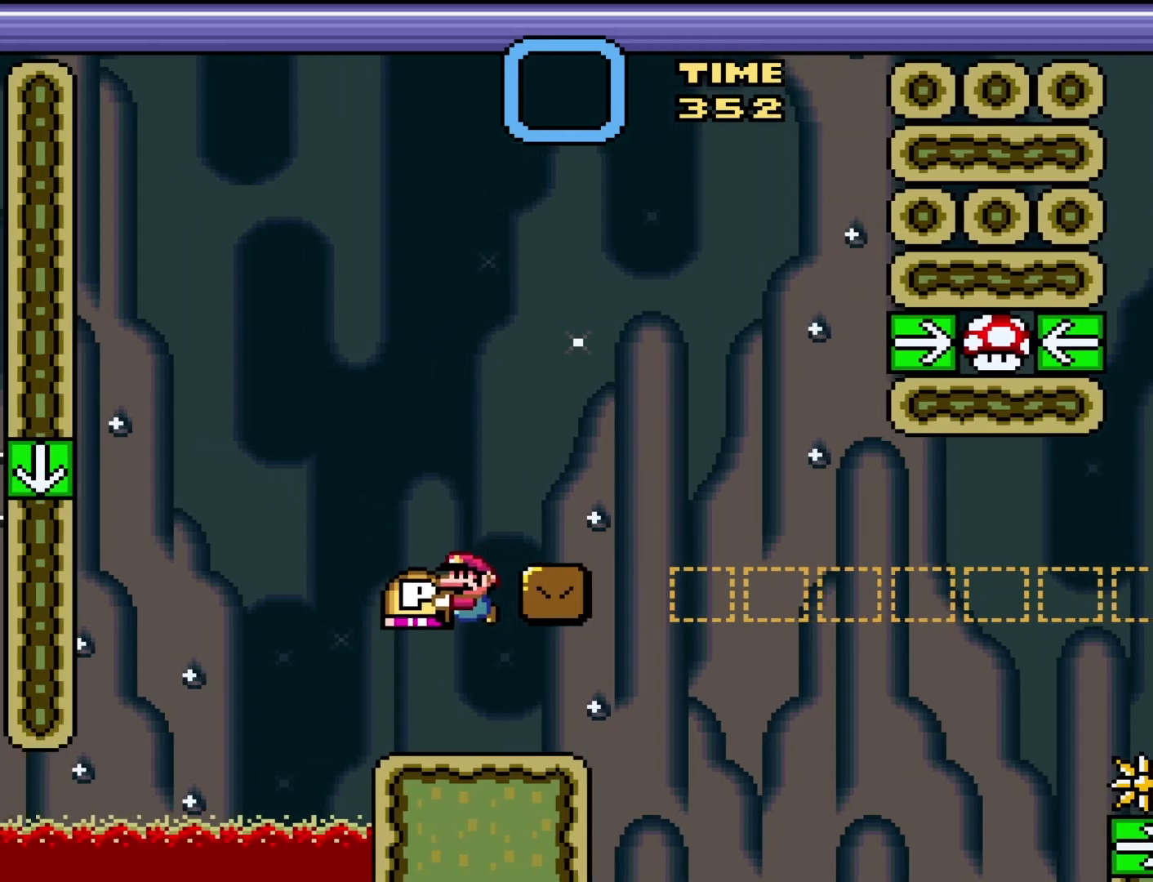
{"buttons": ["Y"], "events": [[100, "DPAD_RIGHT", "down"], [200, "DPAD_RIGHT", "up"]]}
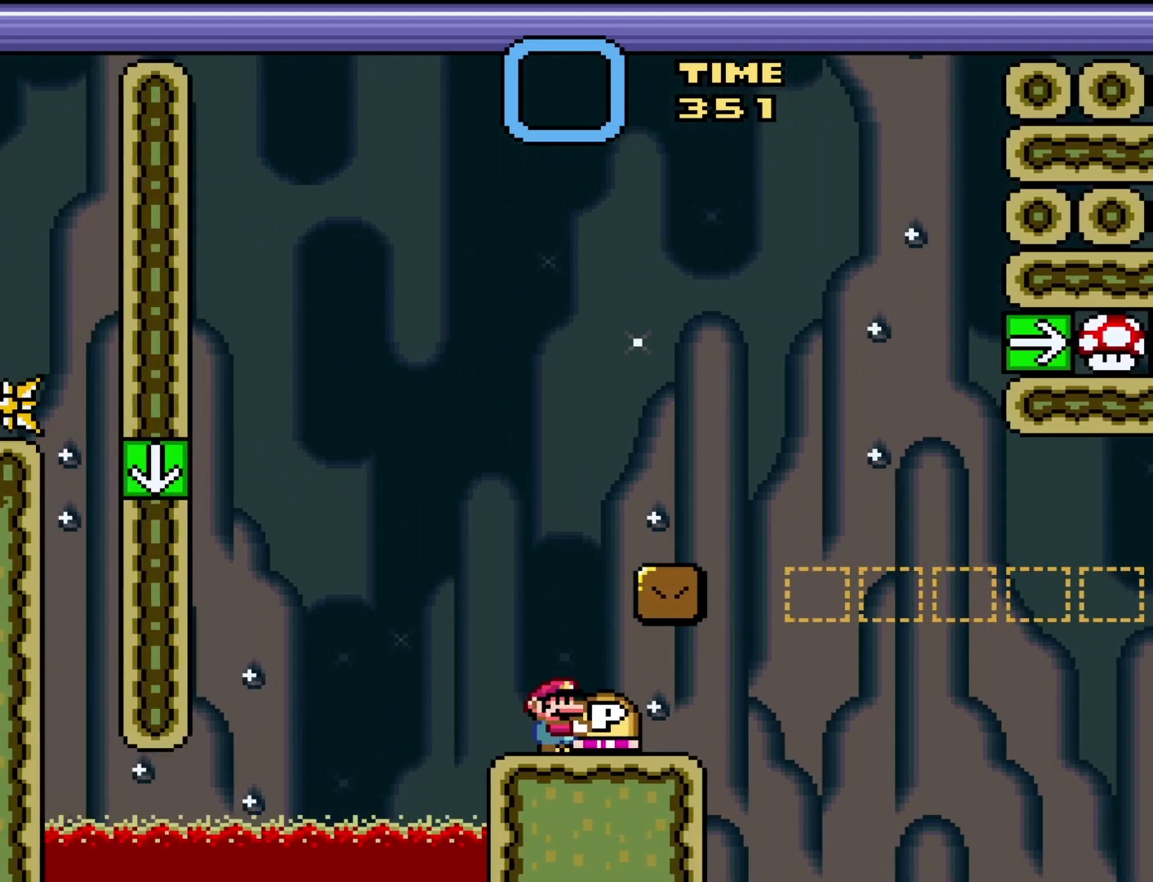
{"buttons": ["Y", "DPAD_RIGHT"], "events": [[167, "DPAD_LEFT", "down"], [283, "DPAD_LEFT", "up"], [467, "DPAD_RIGHT", "down"]]}
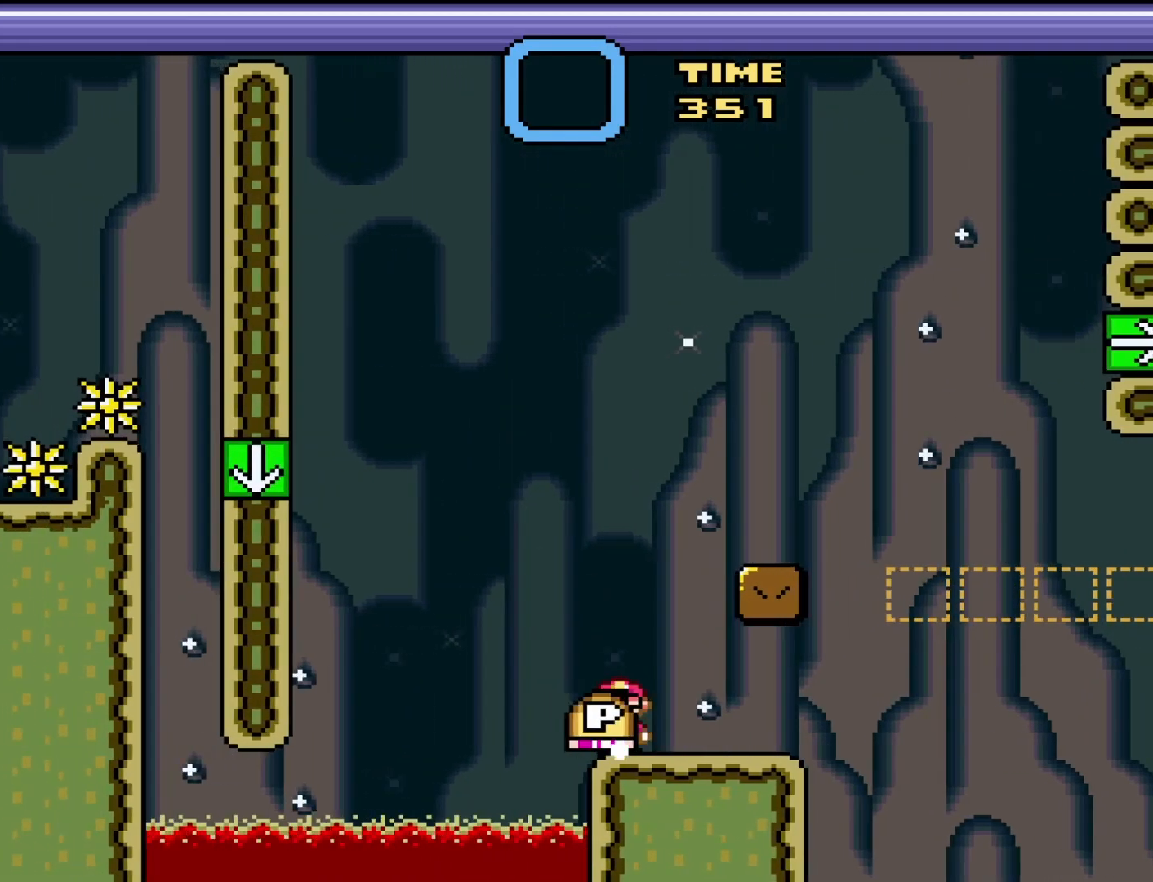
{"buttons": [], "events": [[17, "DPAD_RIGHT", "up"], [400, "Y", "up"]]}
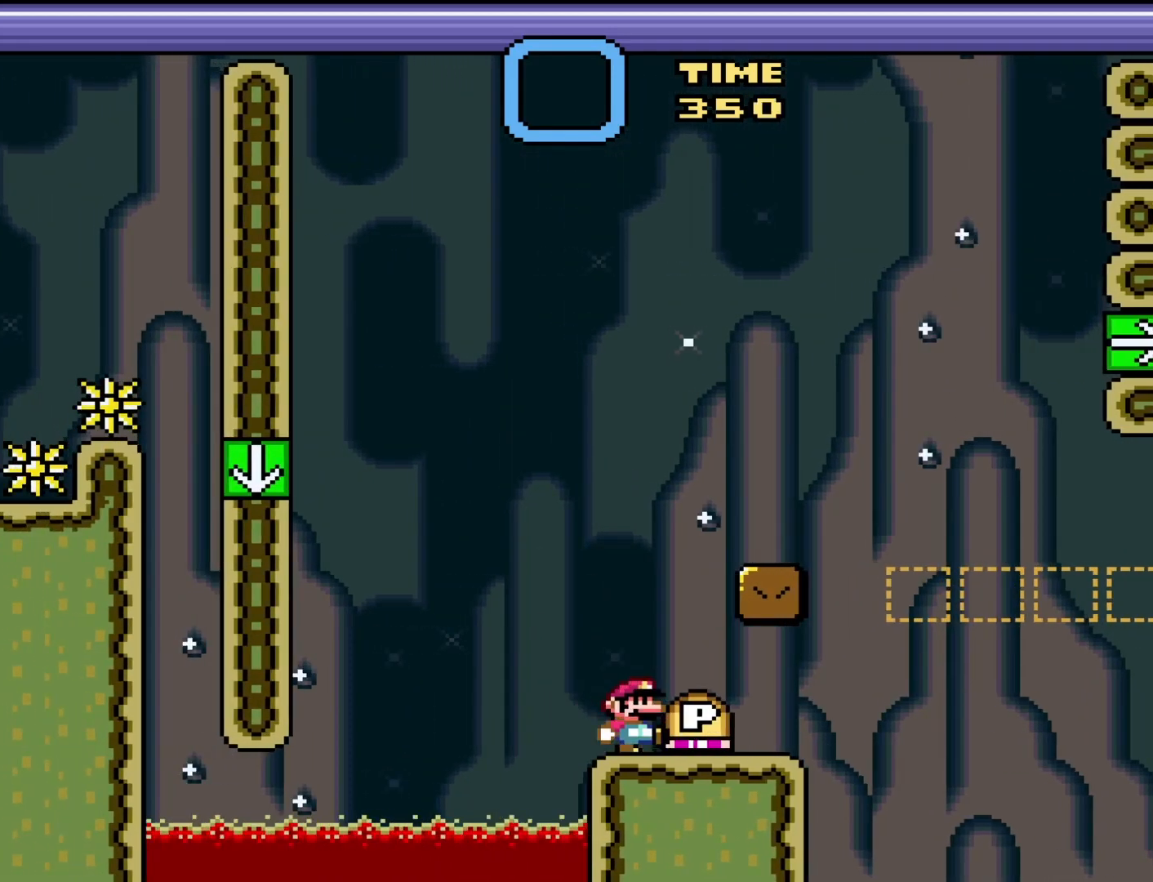
{"buttons": [], "events": [[117, "B", "down"], [183, "B", "up"], [300, "DPAD_RIGHT", "down"], [400, "DPAD_RIGHT", "up"]]}
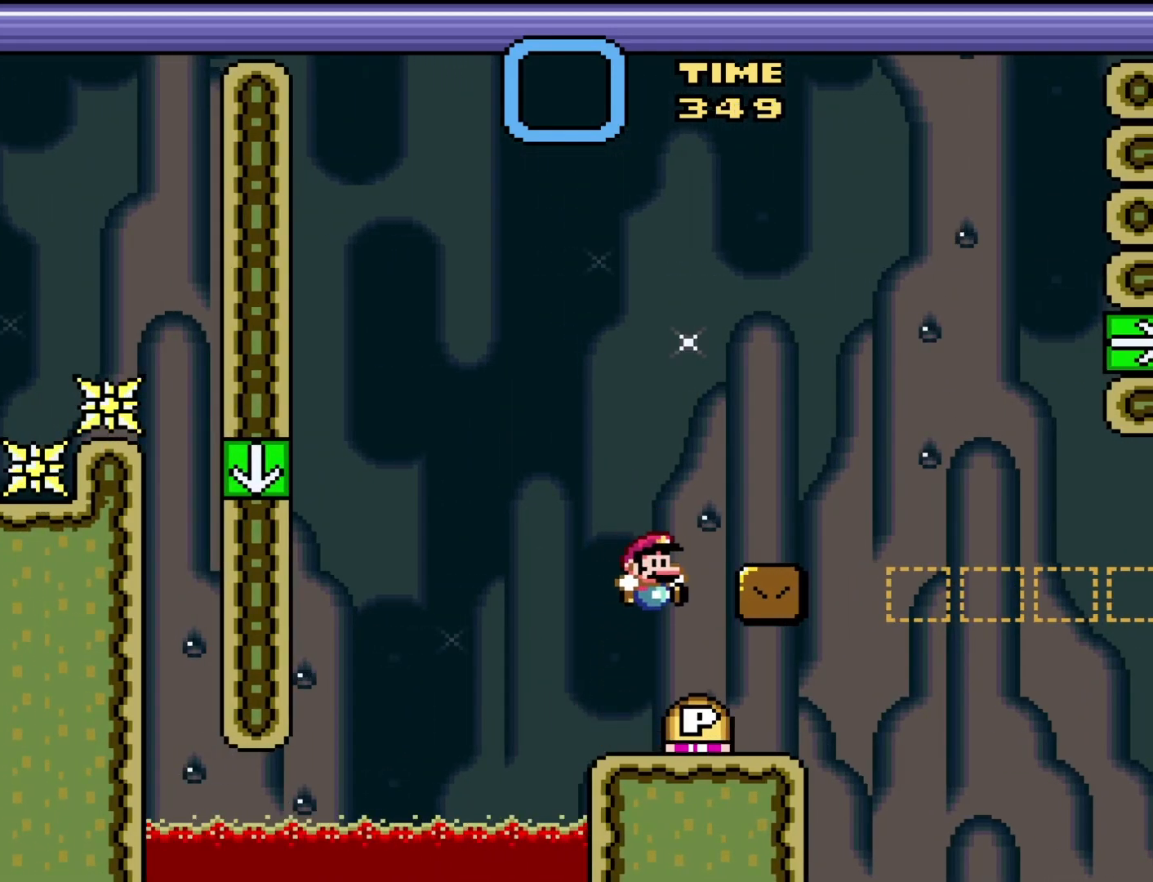
{"buttons": ["Y"], "events": [[150, "DPAD_LEFT", "down"], [217, "DPAD_LEFT", "up"], [283, "Y", "down"]]}
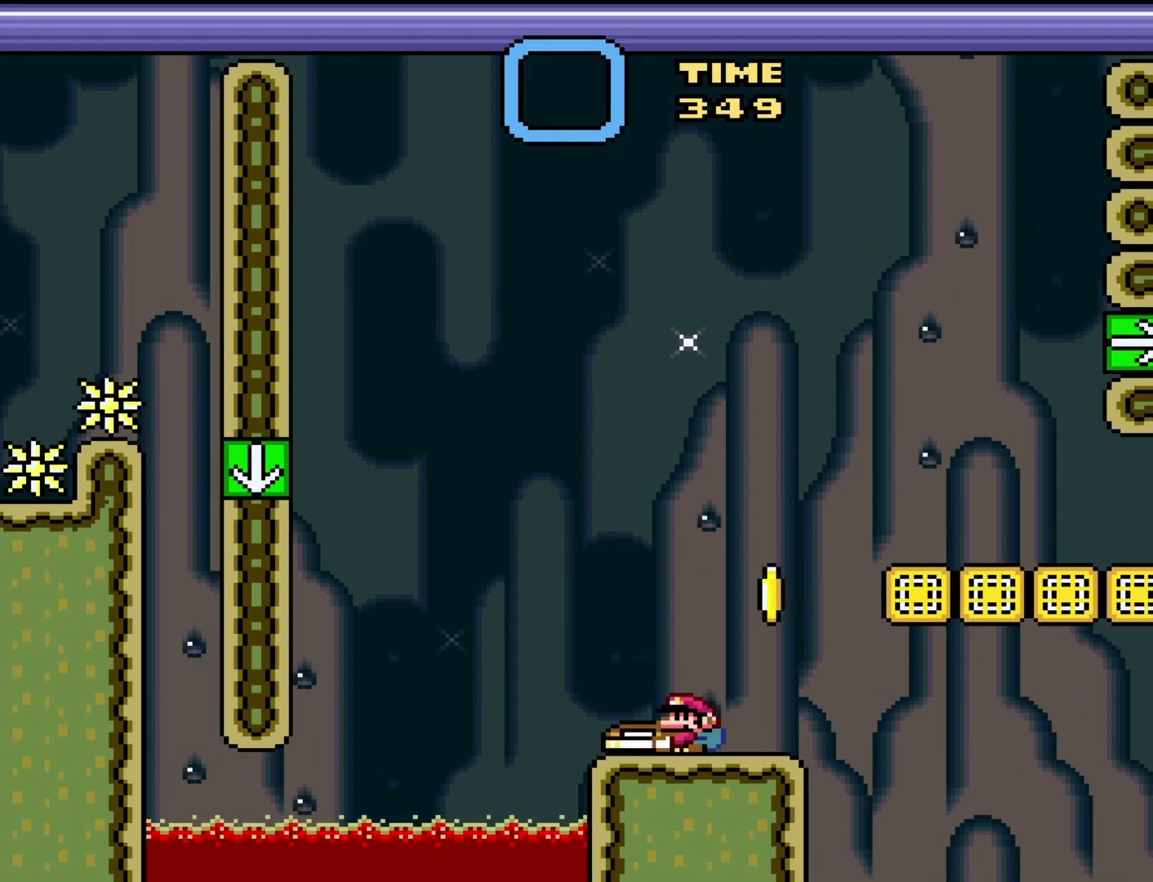
{"buttons": ["Y", "DPAD_LEFT"], "events": [[67, "B", "down"], [217, "DPAD_RIGHT", "down"], [383, "B", "up"], [450, "DPAD_RIGHT", "up"], [500, "DPAD_LEFT", "down"]]}
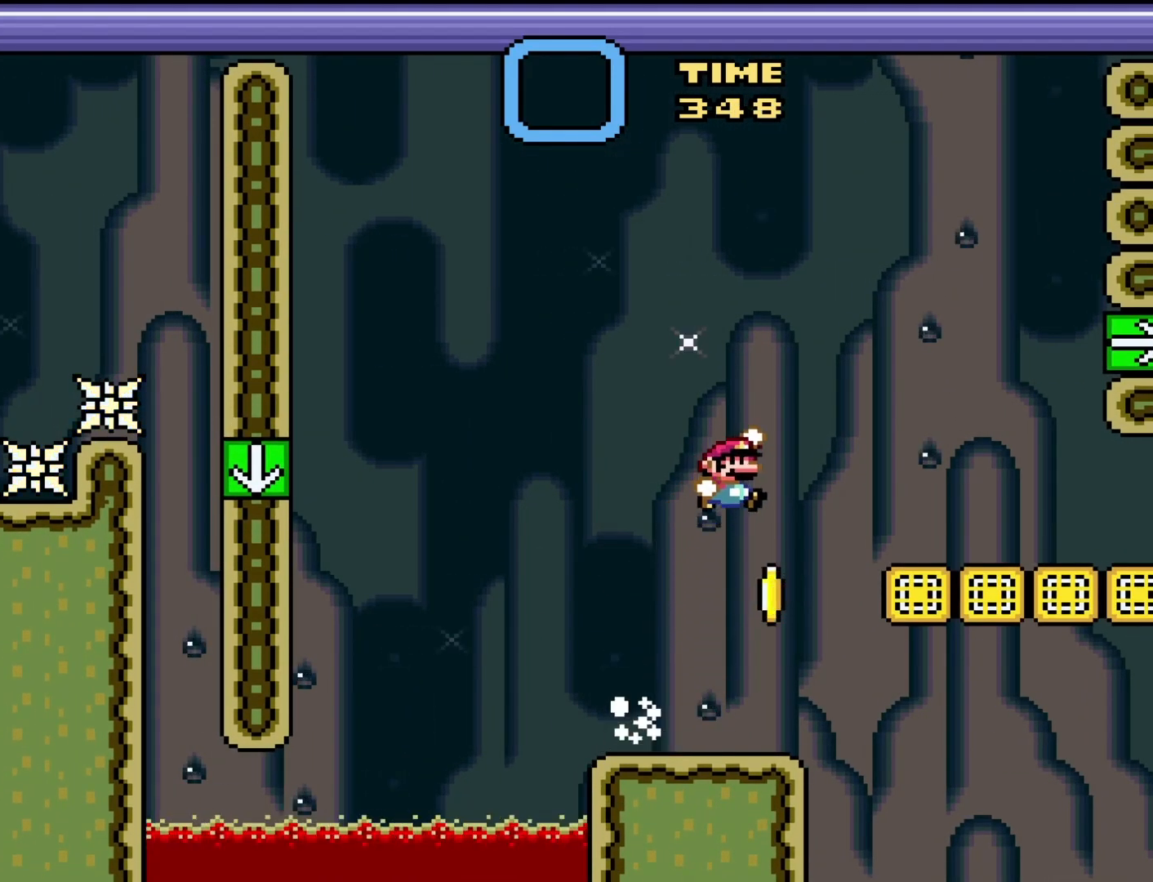
{"buttons": ["B", "Y", "DPAD_RIGHT"], "events": [[167, "DPAD_LEFT", "up"], [383, "B", "down"], [383, "DPAD_RIGHT", "down"]]}
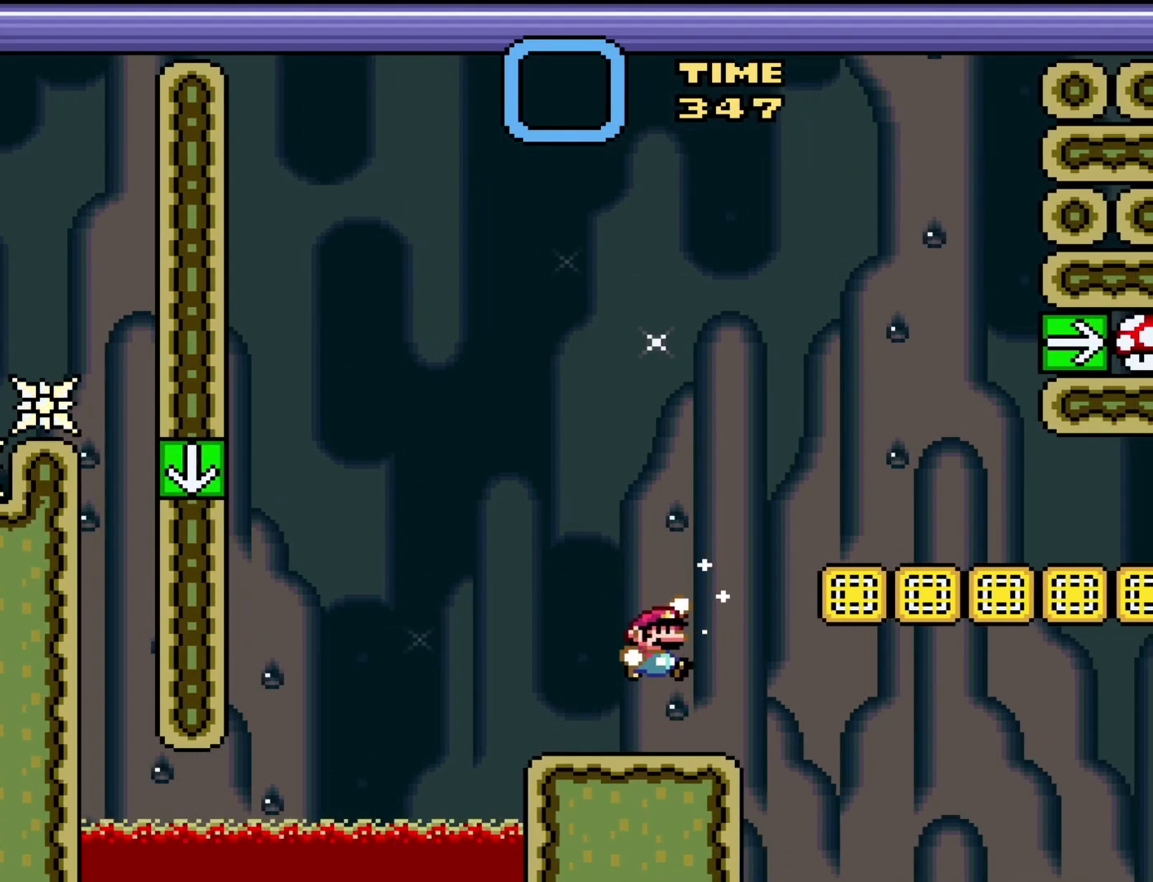
{"buttons": ["Y", "DPAD_RIGHT"], "events": [[283, "B", "up"]]}
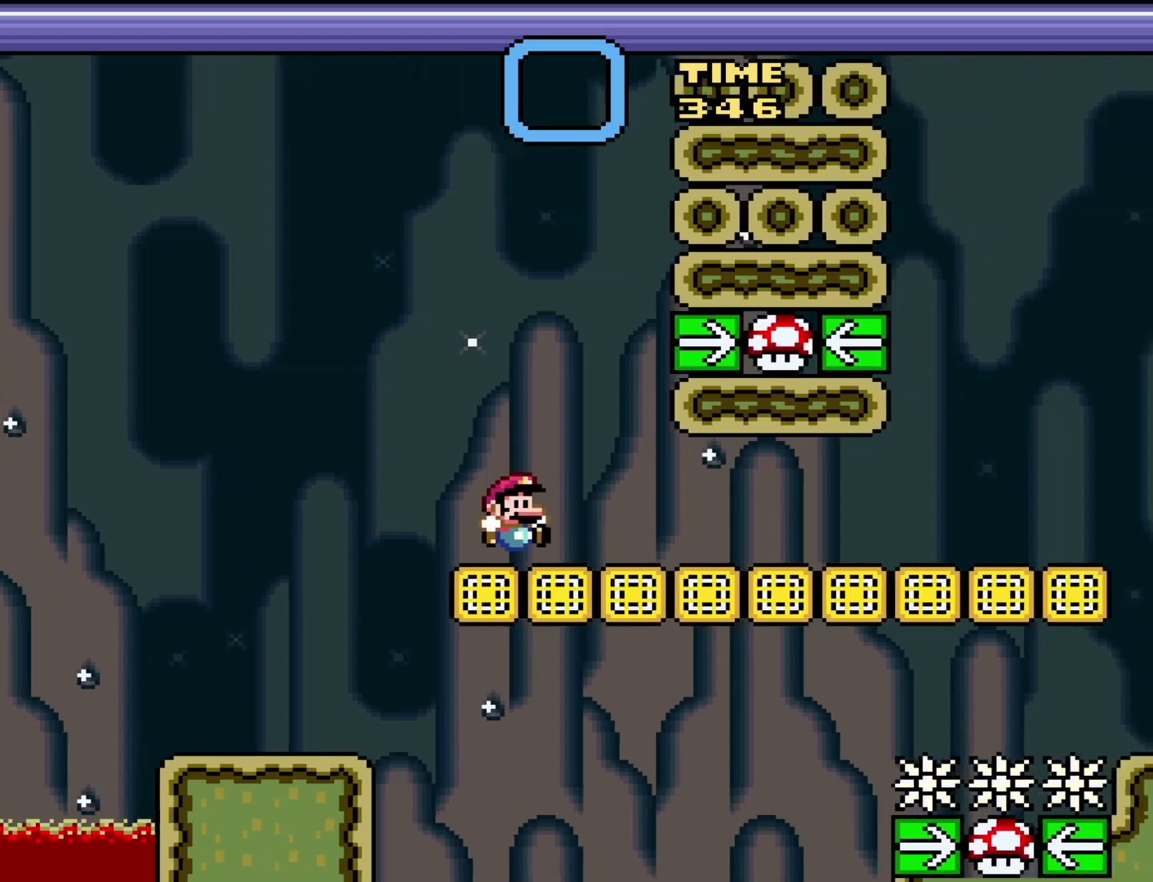
{"buttons": ["Y", "DPAD_RIGHT"], "events": []}
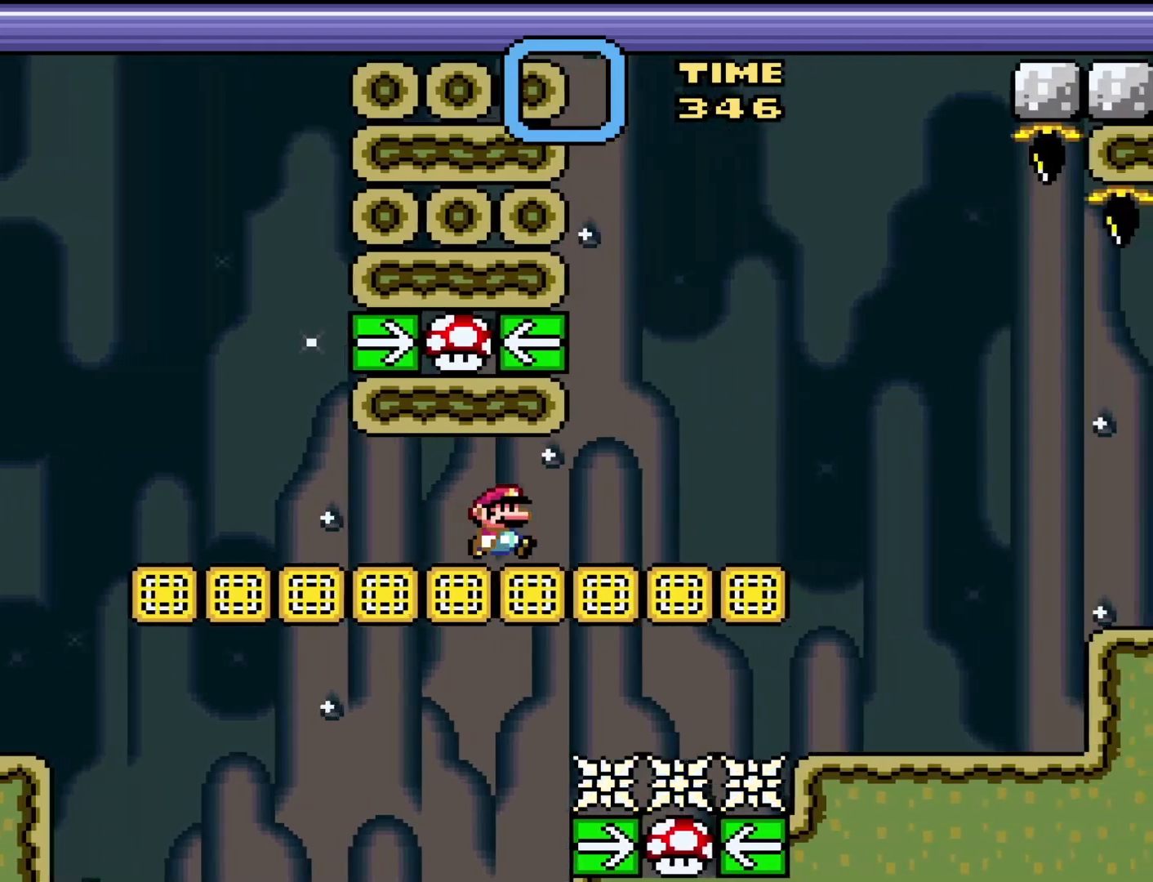
{"buttons": ["Y", "DPAD_RIGHT"], "events": [[200, "DPAD_RIGHT", "up"], [283, "DPAD_LEFT", "down"], [367, "DPAD_LEFT", "up"], [433, "DPAD_RIGHT", "down"]]}
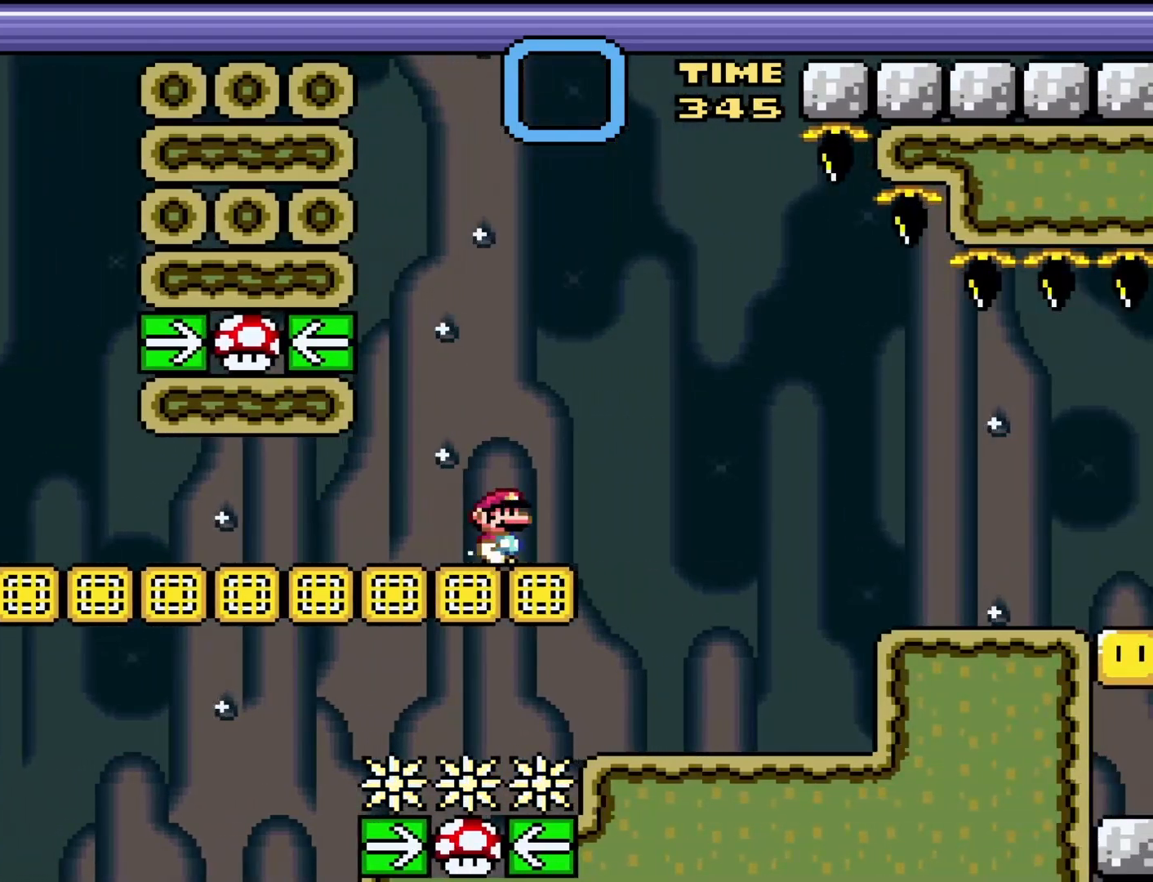
{"buttons": ["Y", "DPAD_RIGHT"], "events": []}
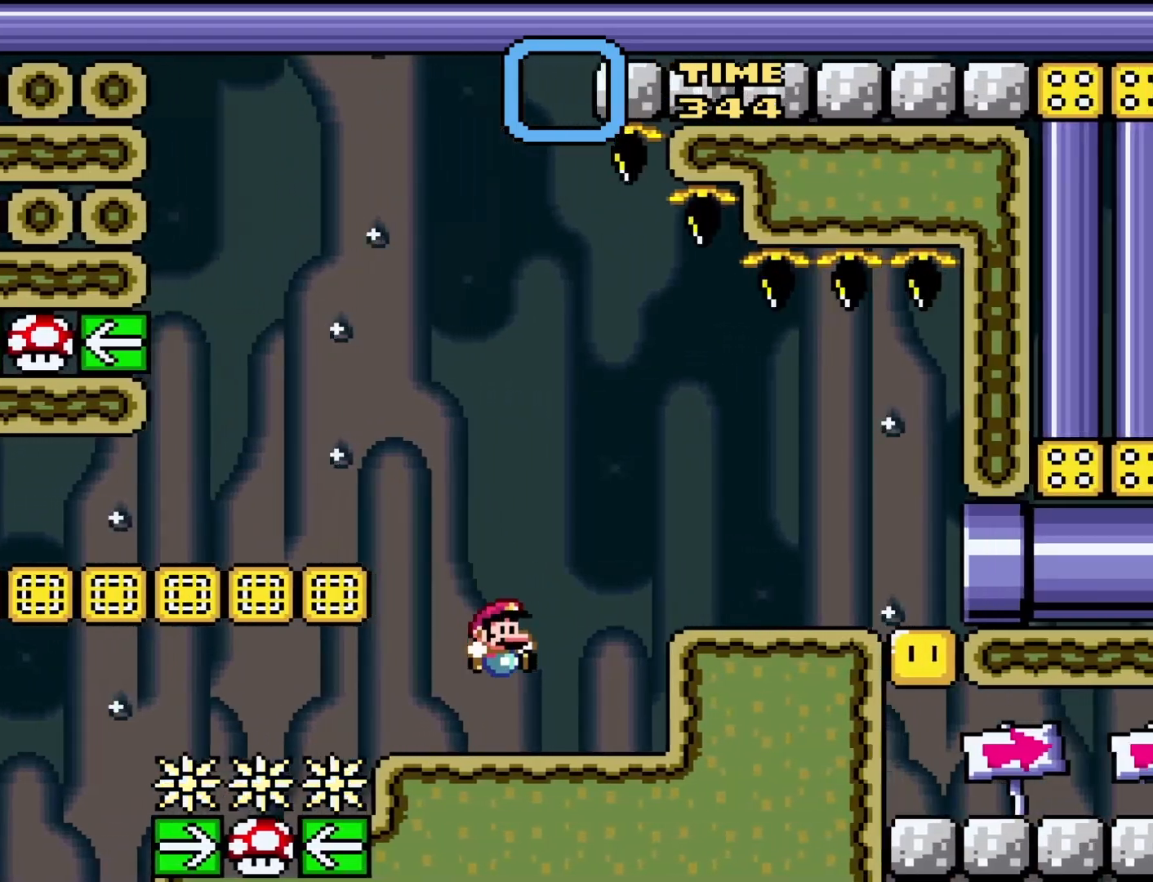
{"buttons": ["Y", "DPAD_RIGHT"], "events": [[83, "DPAD_RIGHT", "up"], [233, "B", "down"], [367, "DPAD_RIGHT", "down"], [433, "B", "up"]]}
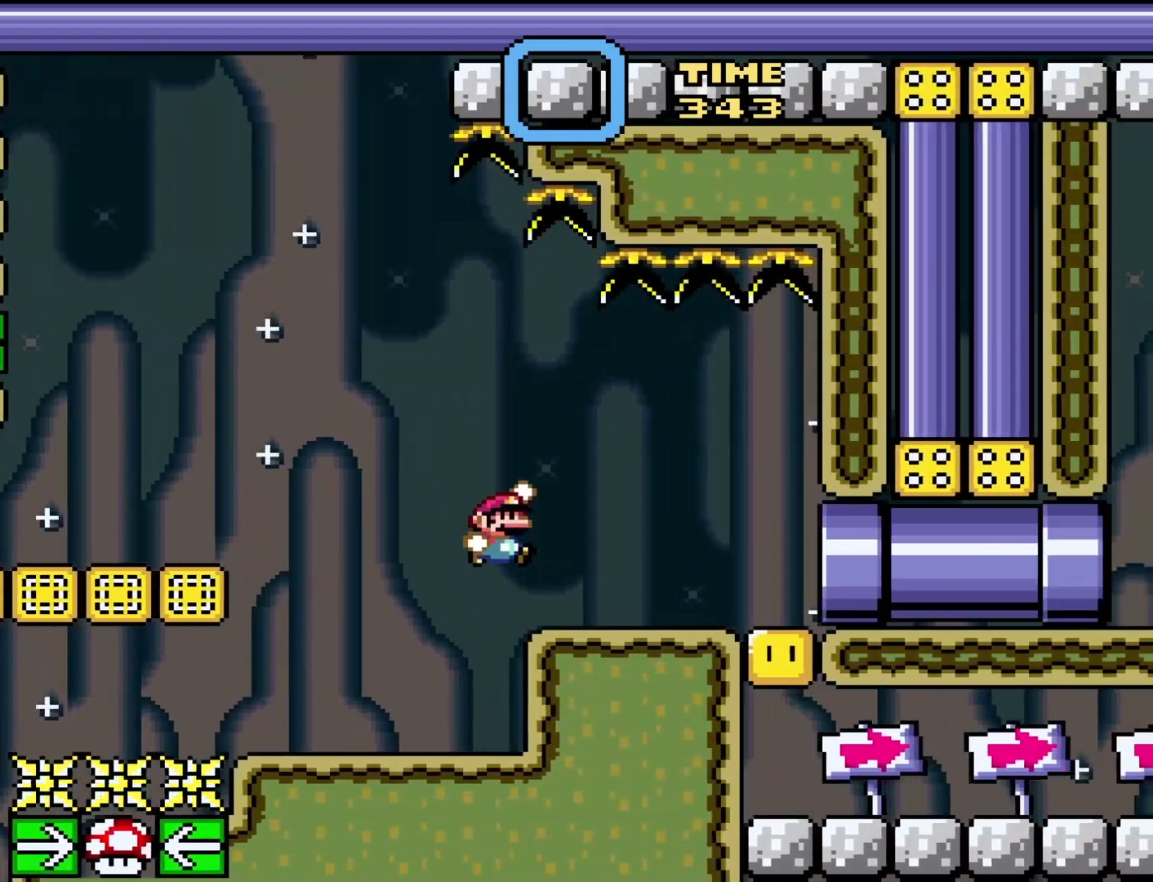
{"buttons": ["Y"], "events": [[233, "DPAD_RIGHT", "up"]]}
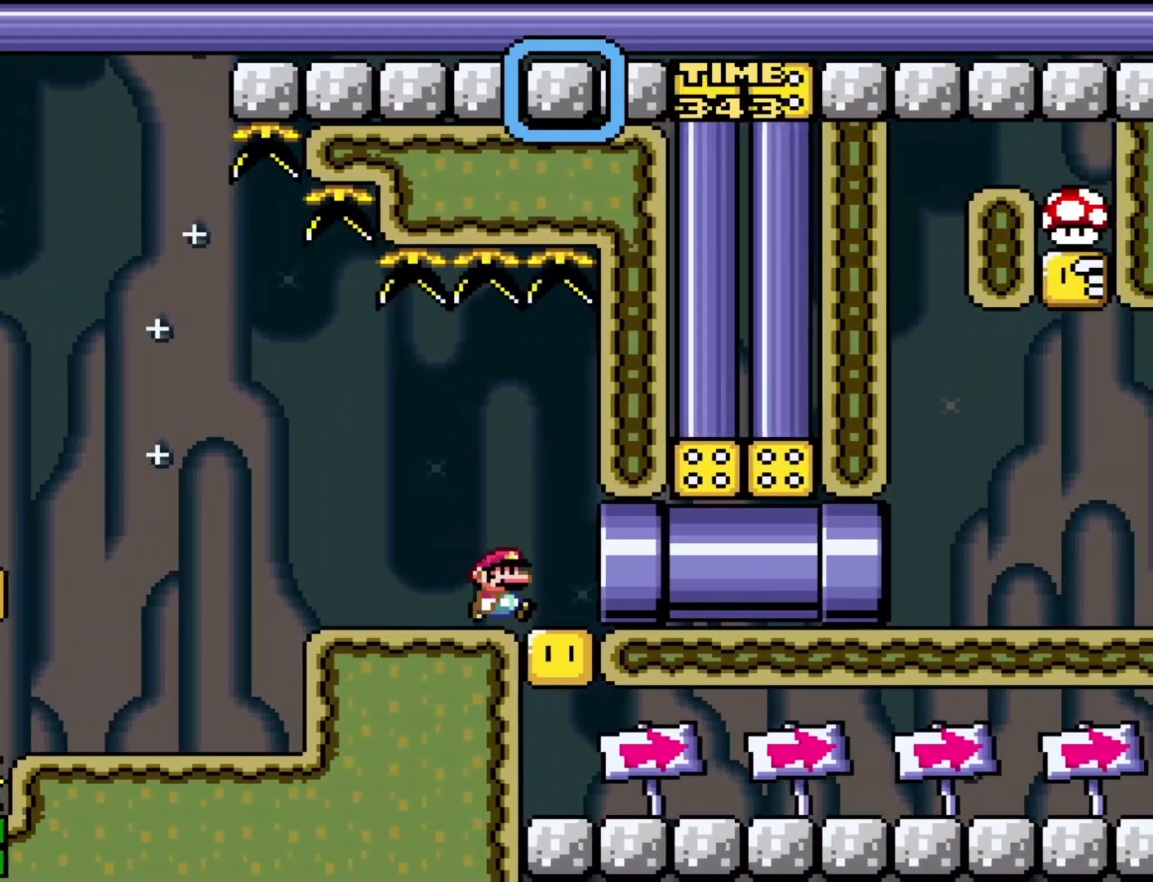
{"buttons": ["Y", "DPAD_RIGHT"], "events": [[450, "DPAD_RIGHT", "down"]]}
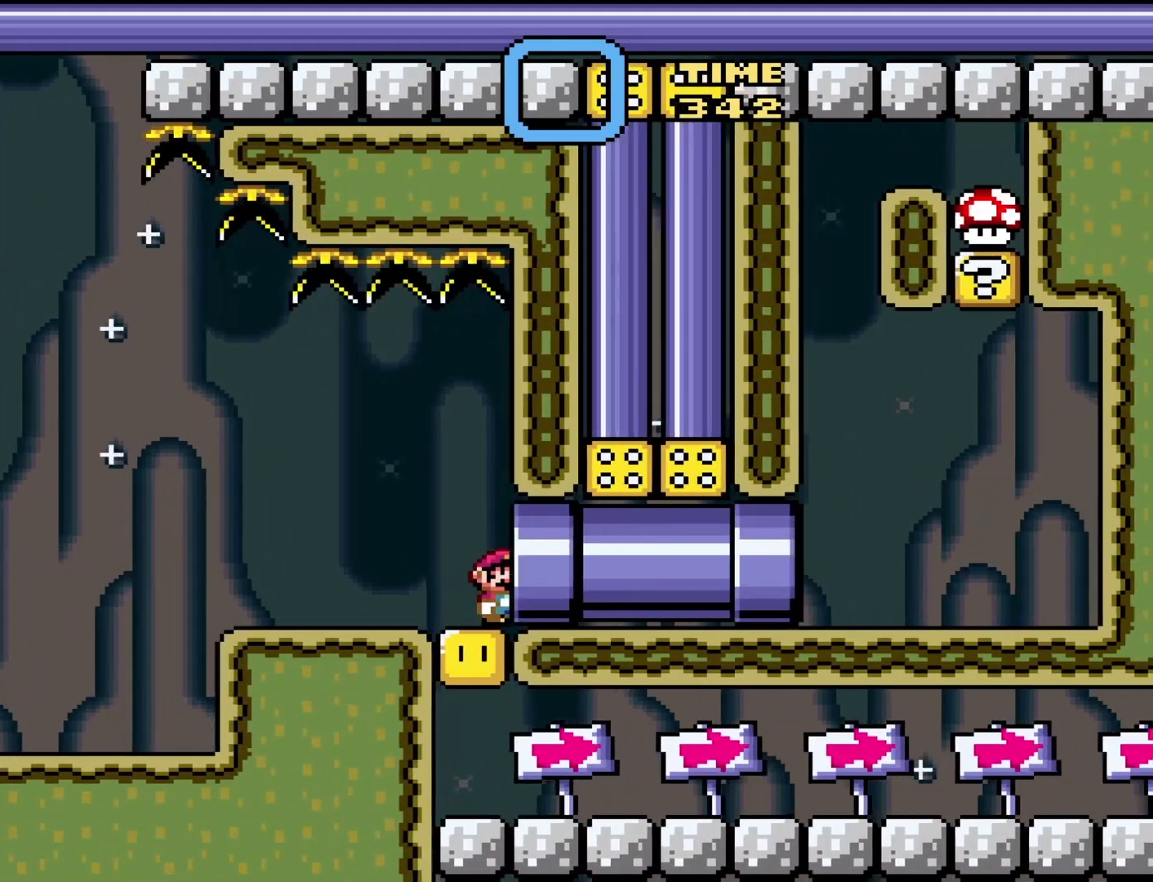
{"buttons": ["Y"], "events": [[150, "DPAD_RIGHT", "up"]]}
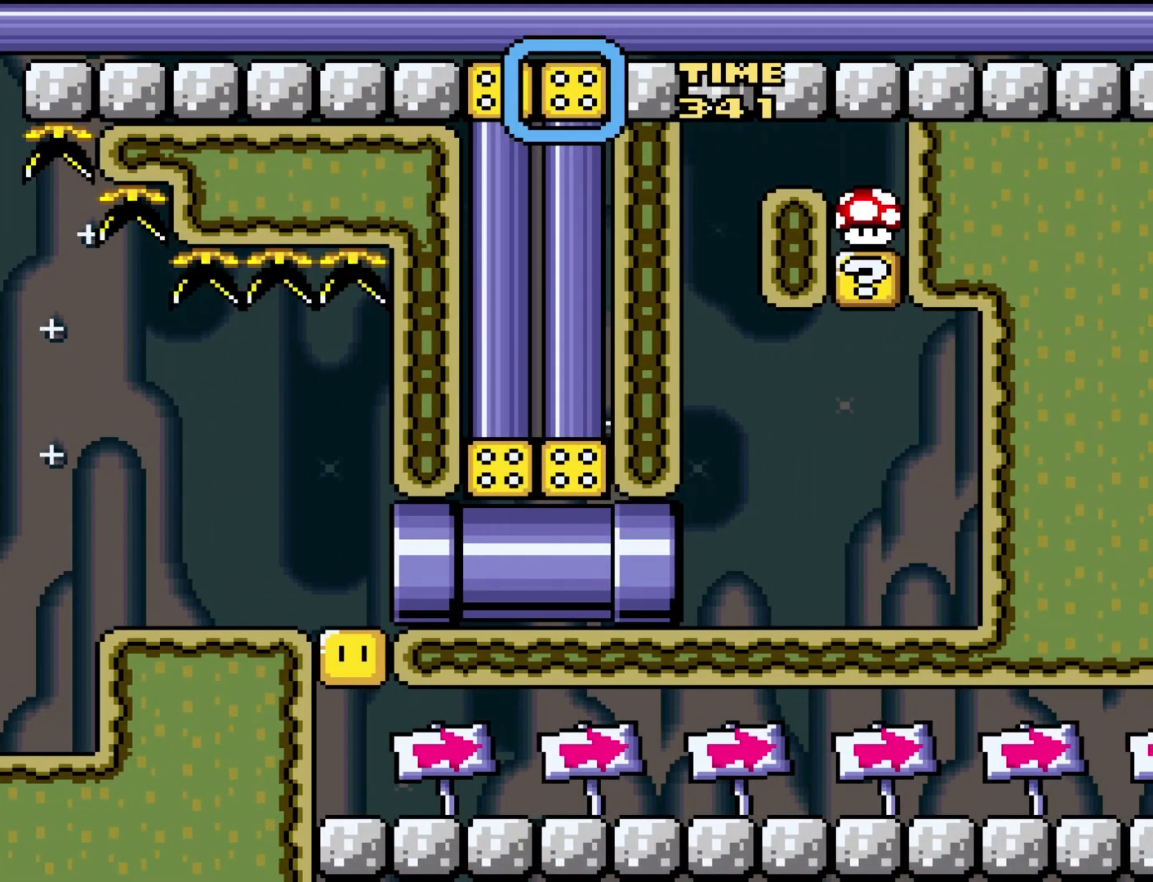
{"buttons": ["Y"], "events": []}
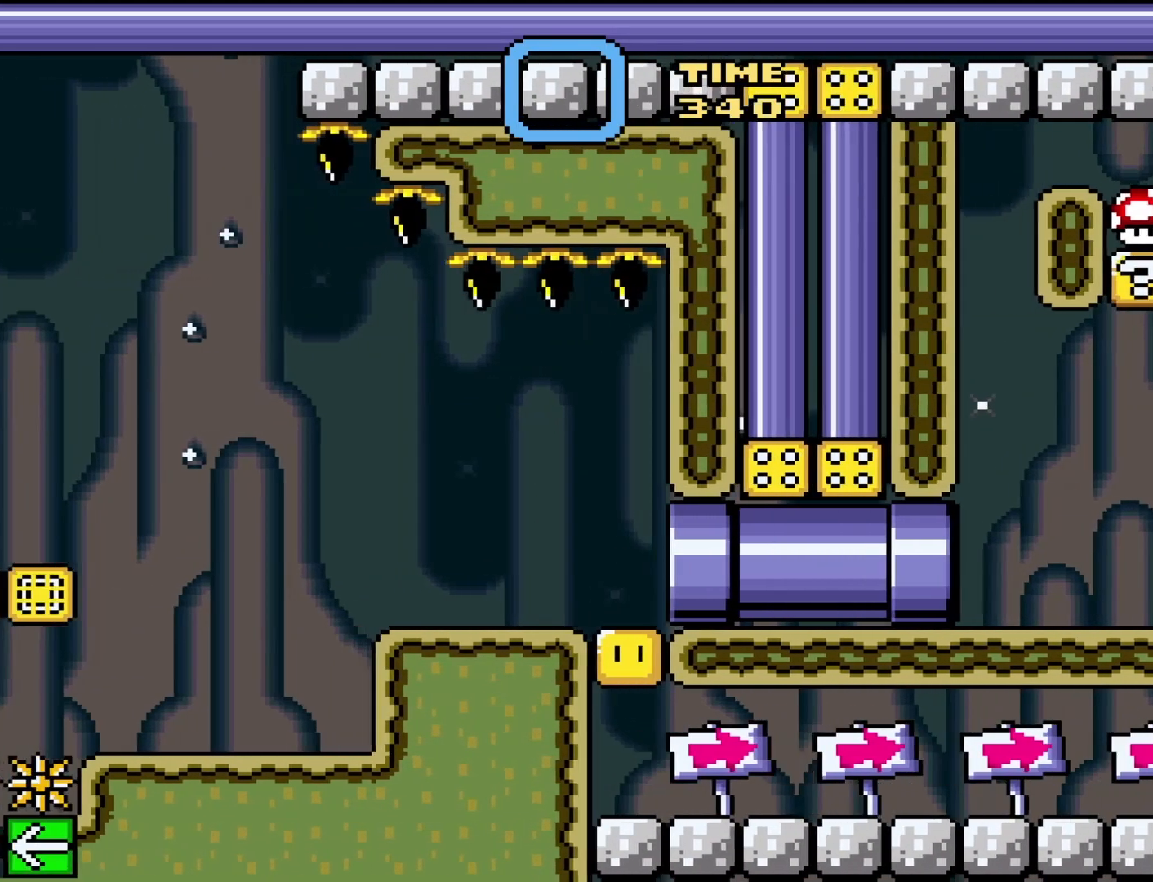
{"buttons": ["Y"], "events": []}
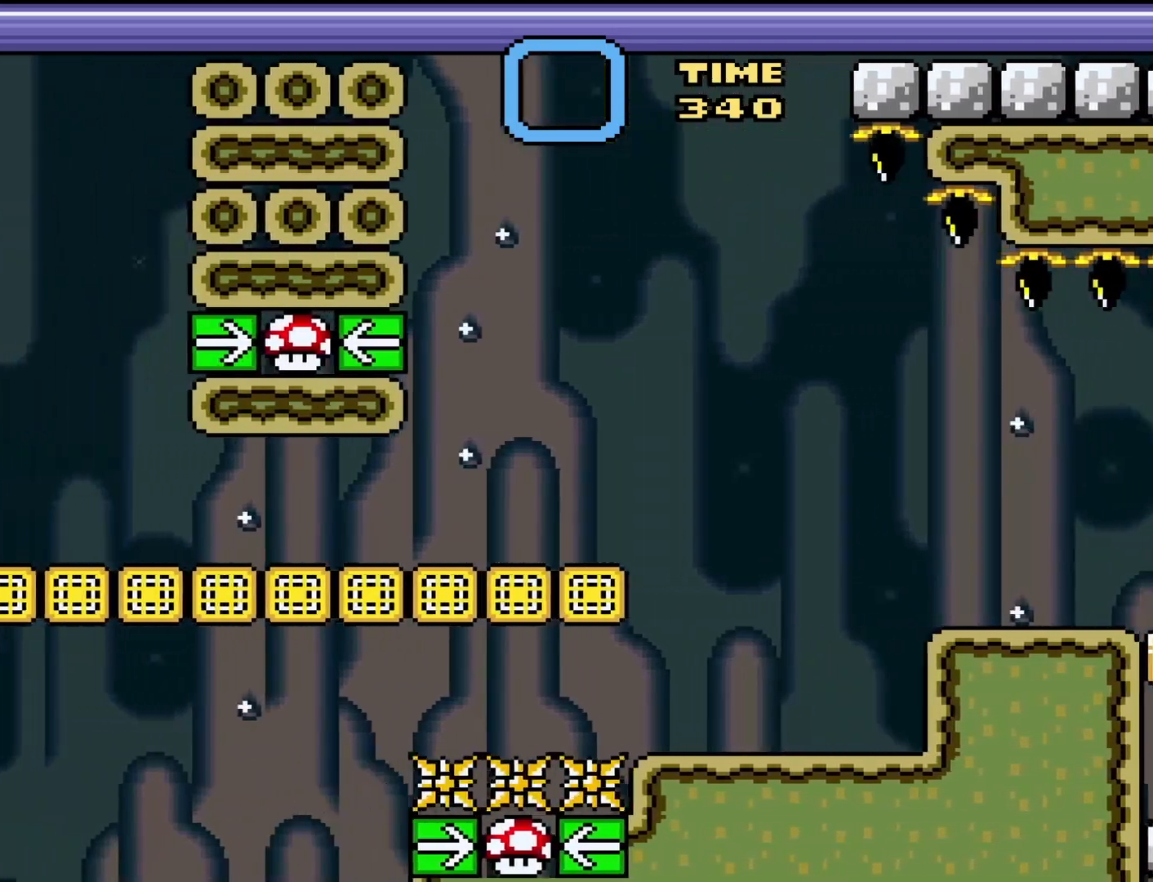
{"buttons": [], "events": [[283, "Y", "up"]]}